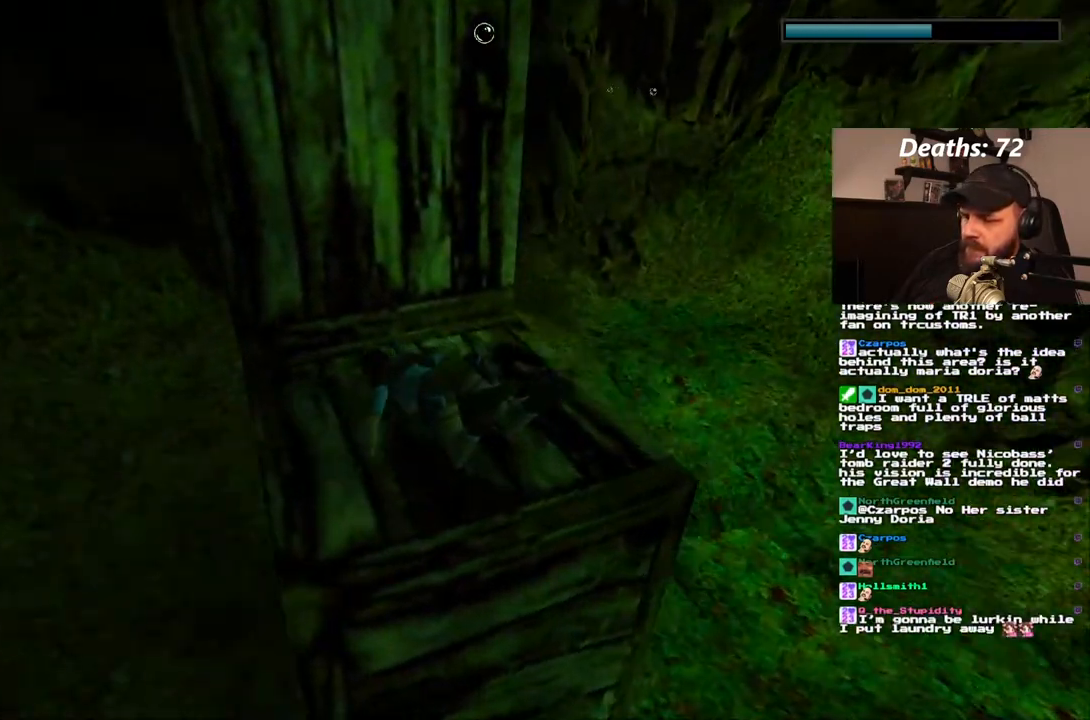
Gameplay with a controller (PlayStation layout); each line is a JSON object with the inputs held at the frame after it. "events" lists button and stick changes between this image and that frame as [ms after this image, input, new state], when the widget could be followed in between. Not read: L3 R3.
{"buttons": ["DPAD_RIGHT"], "left_stick": "center", "right_stick": "center", "events": [[283, "DPAD_RIGHT", "down"]]}
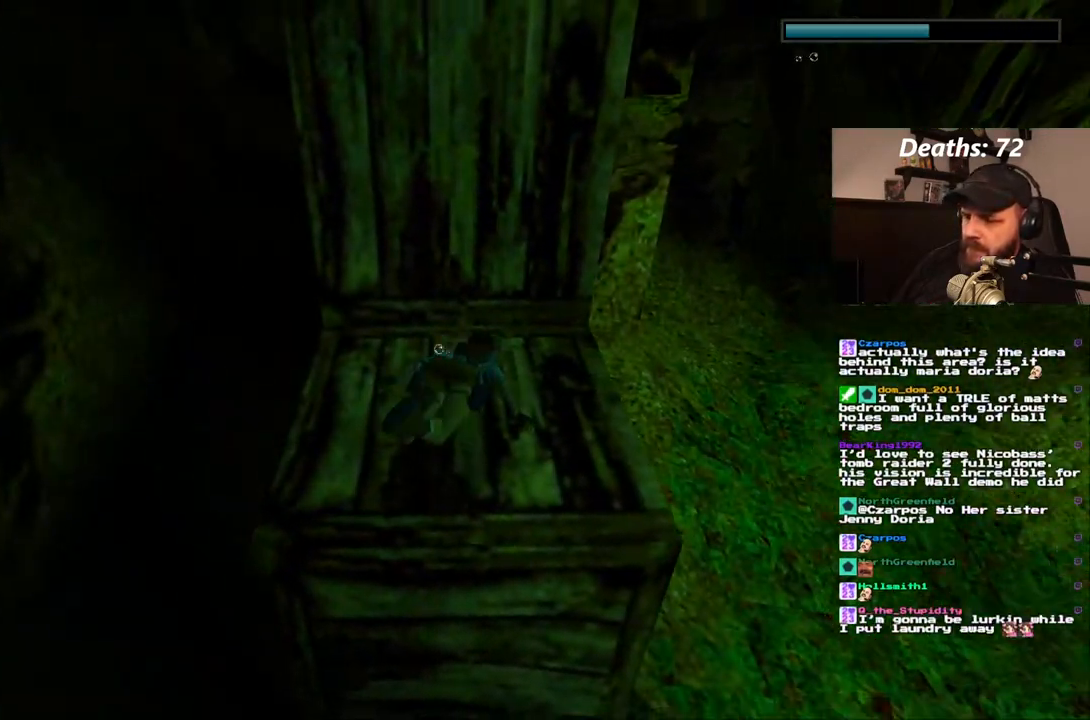
{"buttons": ["SQUARE", "DPAD_DOWN", "DPAD_RIGHT"], "left_stick": "center", "right_stick": "center", "events": [[200, "SQUARE", "down"], [400, "DPAD_DOWN", "down"]]}
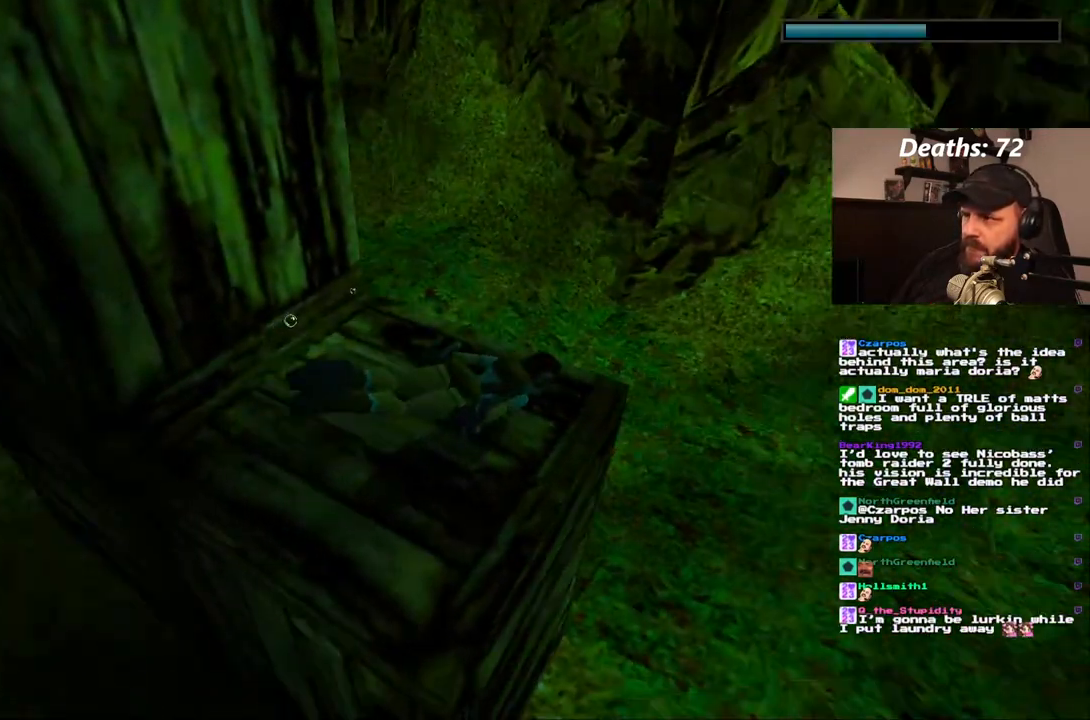
{"buttons": ["SQUARE"], "left_stick": "center", "right_stick": "center", "events": [[67, "DPAD_DOWN", "up"], [283, "DPAD_RIGHT", "up"]]}
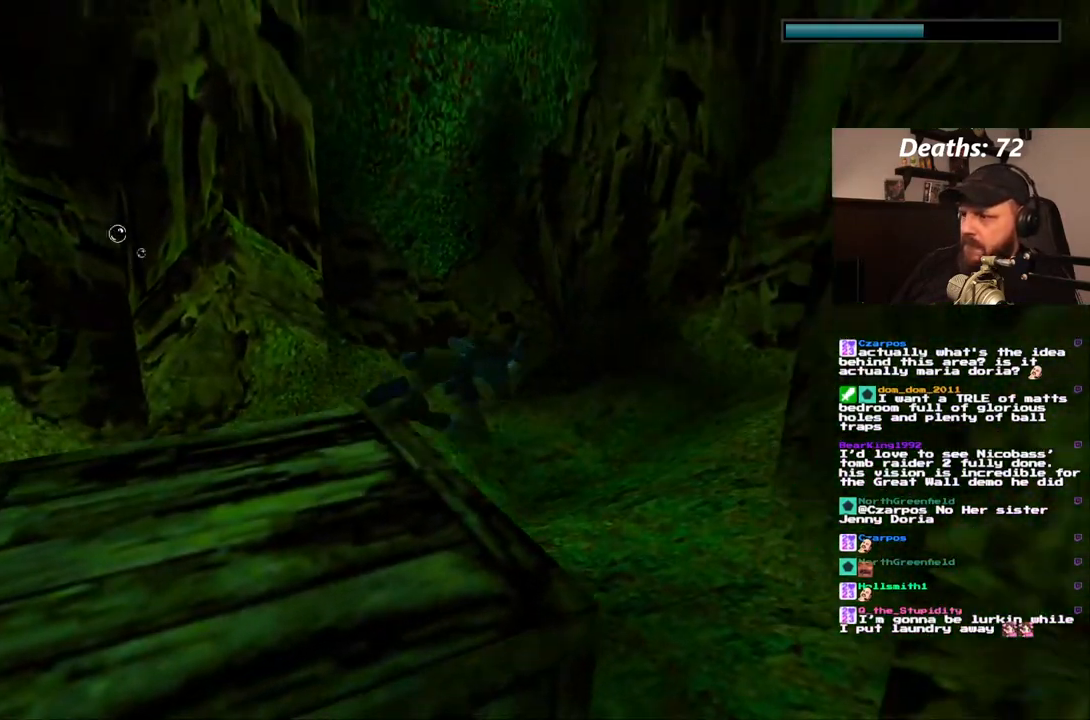
{"buttons": ["SQUARE"], "left_stick": "center", "right_stick": "center", "events": [[250, "DPAD_LEFT", "down"], [450, "DPAD_LEFT", "up"]]}
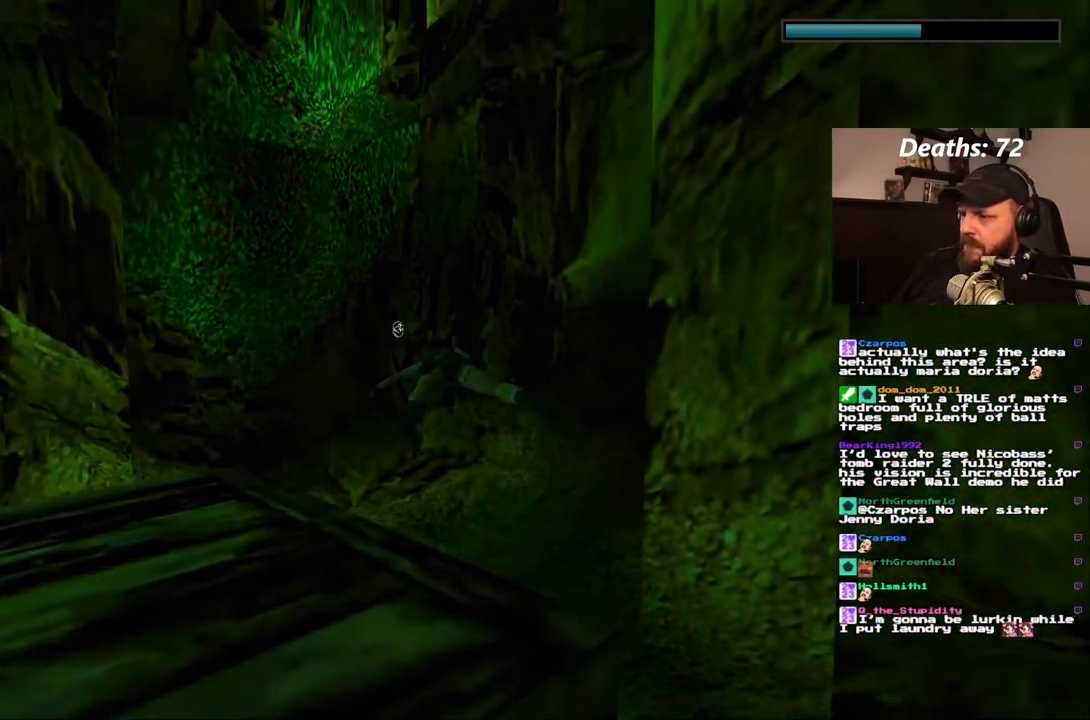
{"buttons": ["SQUARE"], "left_stick": "center", "right_stick": "center", "events": []}
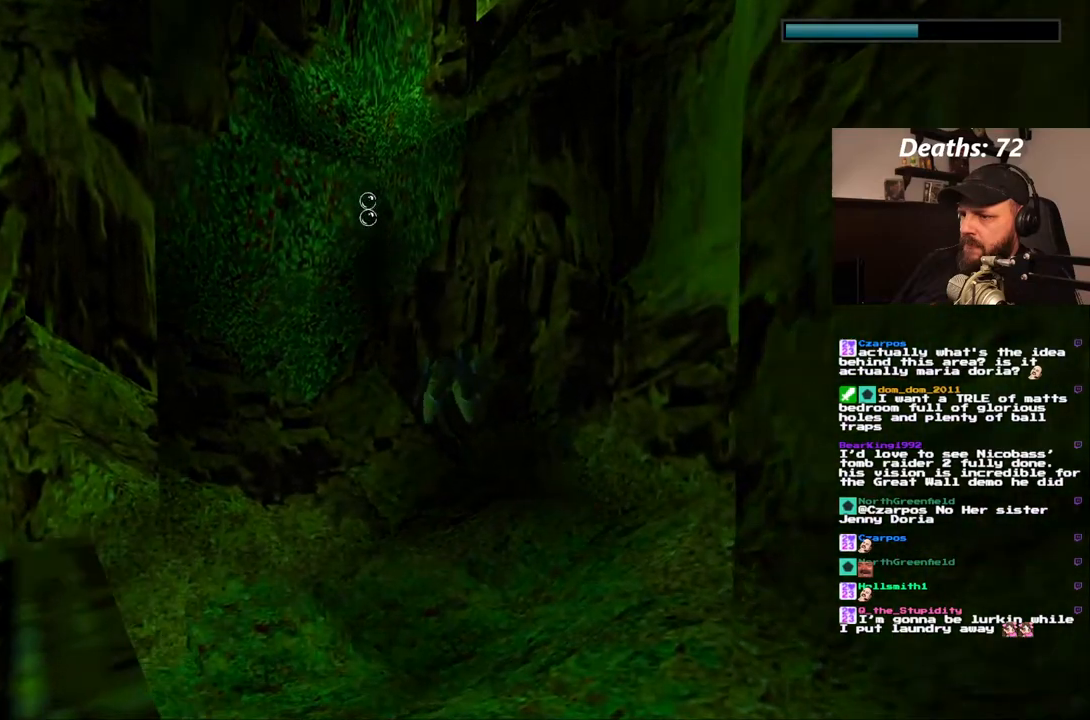
{"buttons": ["SQUARE", "DPAD_RIGHT"], "left_stick": "center", "right_stick": "center", "events": [[433, "DPAD_RIGHT", "down"]]}
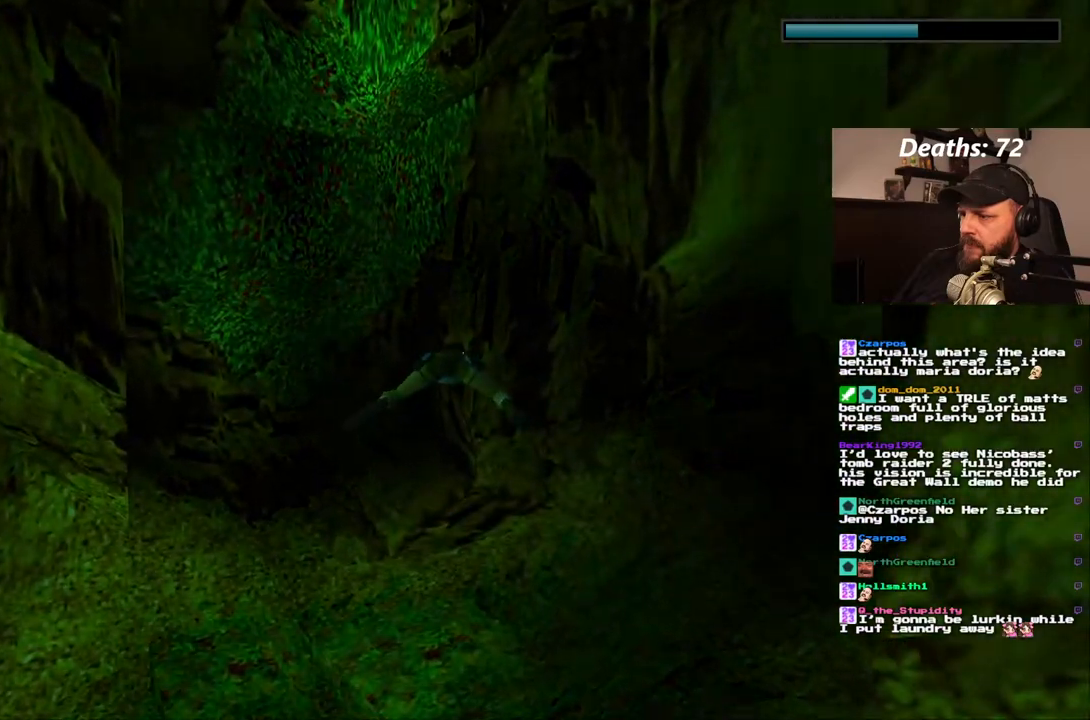
{"buttons": ["SQUARE"], "left_stick": "center", "right_stick": "center", "events": [[233, "DPAD_RIGHT", "up"]]}
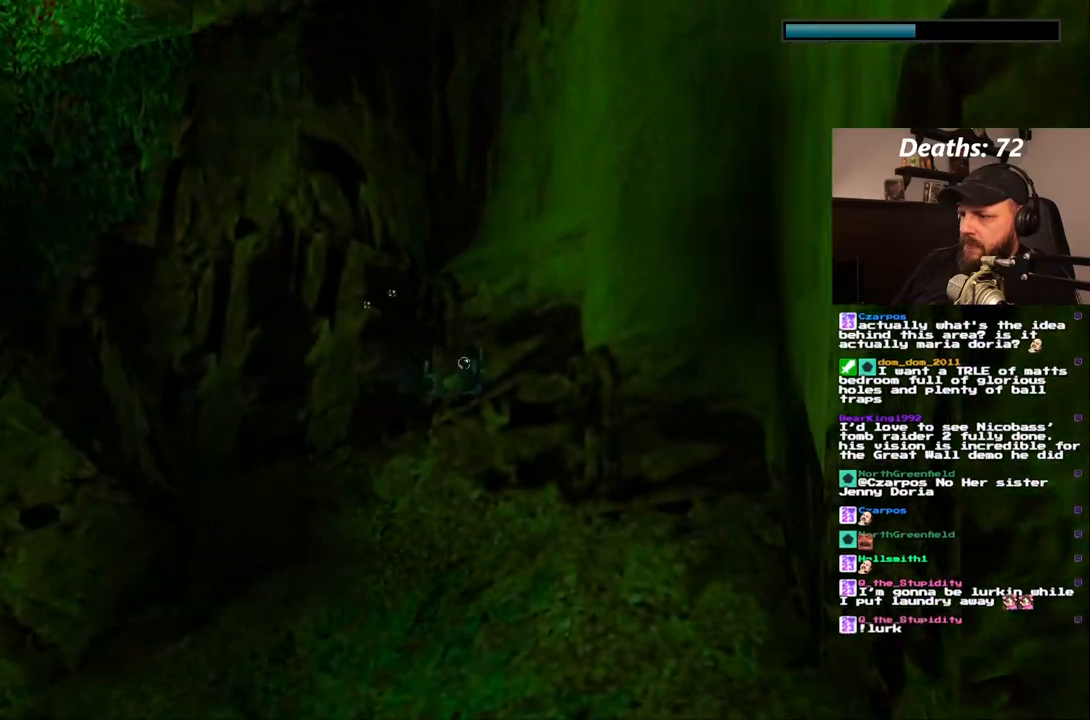
{"buttons": ["SQUARE", "DPAD_LEFT"], "left_stick": "center", "right_stick": "center", "events": [[50, "DPAD_LEFT", "down"]]}
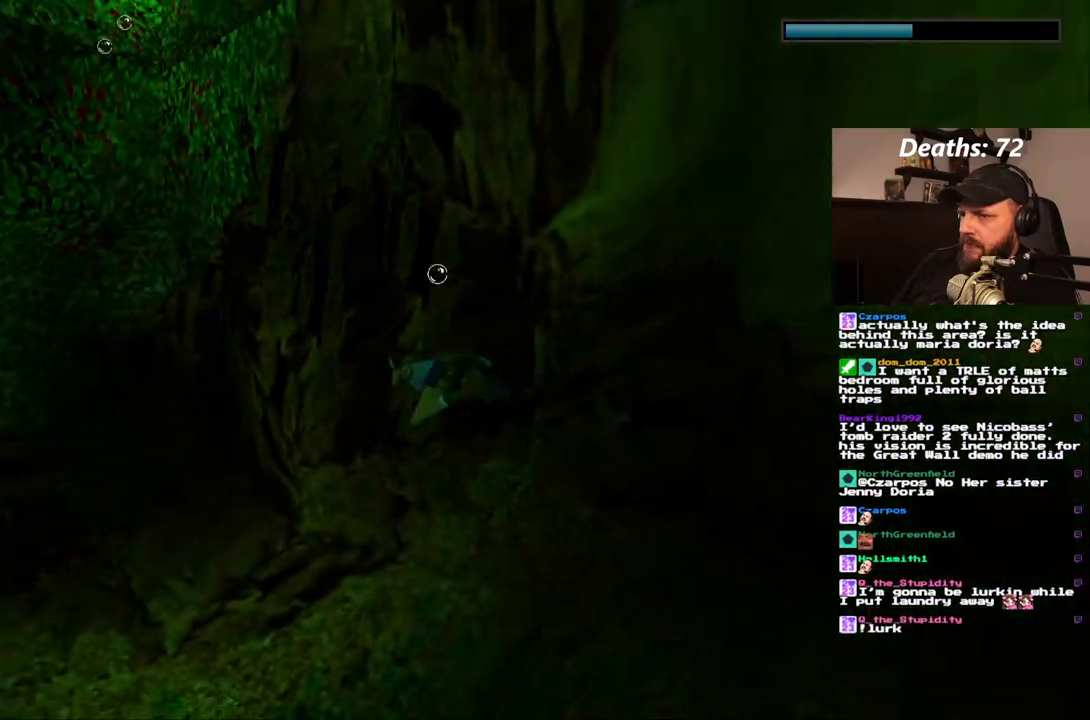
{"buttons": ["SQUARE"], "left_stick": "center", "right_stick": "center", "events": [[117, "DPAD_DOWN", "down"], [117, "DPAD_LEFT", "up"], [217, "DPAD_DOWN", "up"]]}
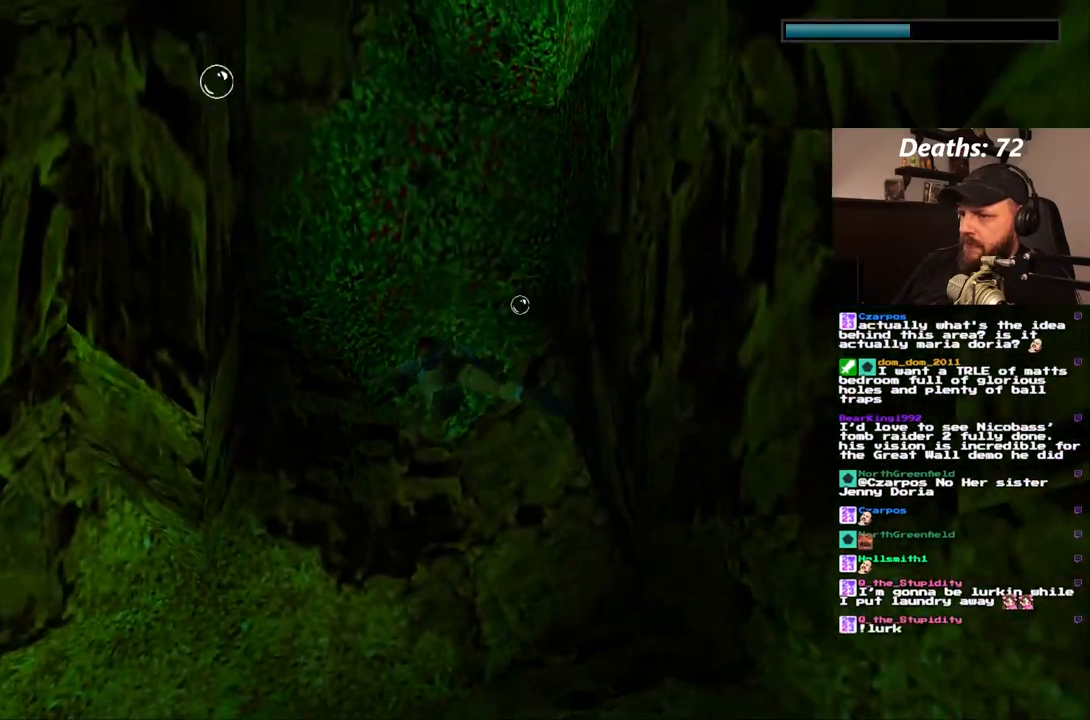
{"buttons": ["SQUARE"], "left_stick": "center", "right_stick": "center", "events": []}
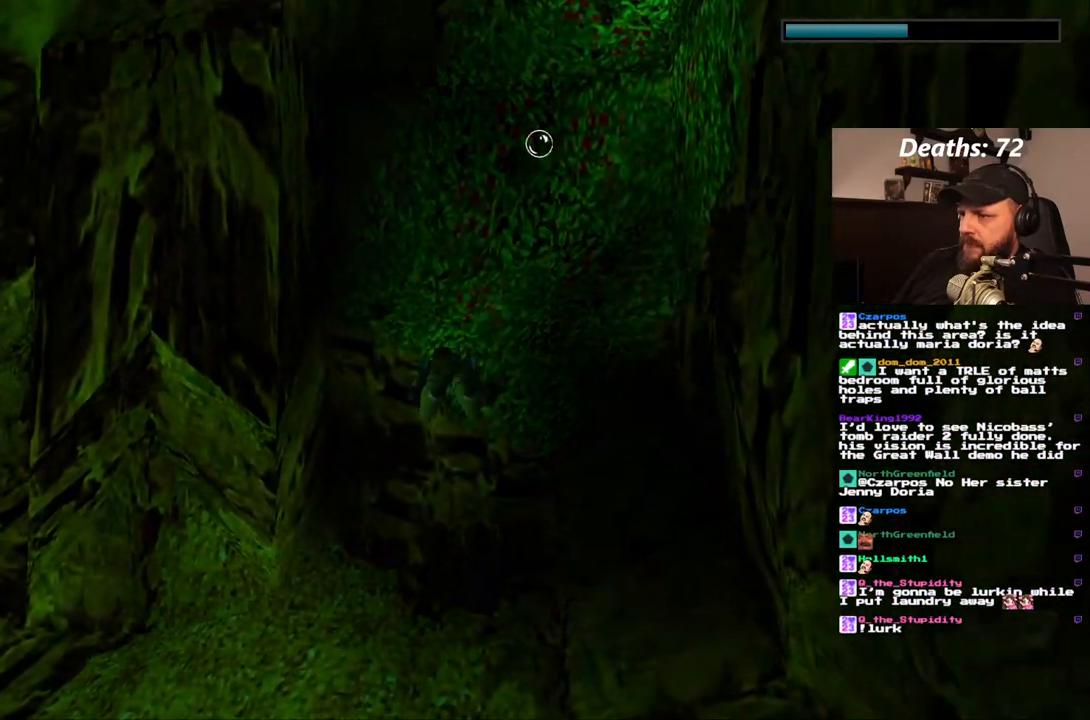
{"buttons": ["SQUARE", "DPAD_DOWN"], "left_stick": "center", "right_stick": "center", "events": [[300, "DPAD_LEFT", "down"], [467, "DPAD_DOWN", "down"], [467, "DPAD_LEFT", "up"]]}
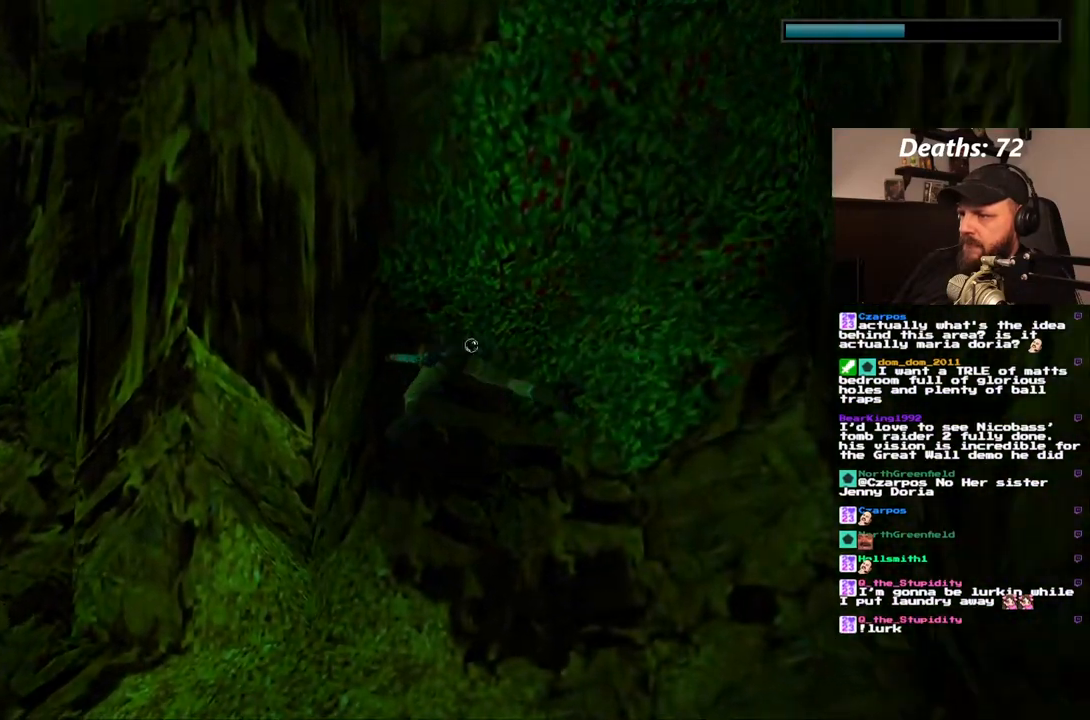
{"buttons": ["SQUARE", "DPAD_RIGHT"], "left_stick": "center", "right_stick": "center", "events": [[450, "DPAD_RIGHT", "down"], [467, "DPAD_DOWN", "up"]]}
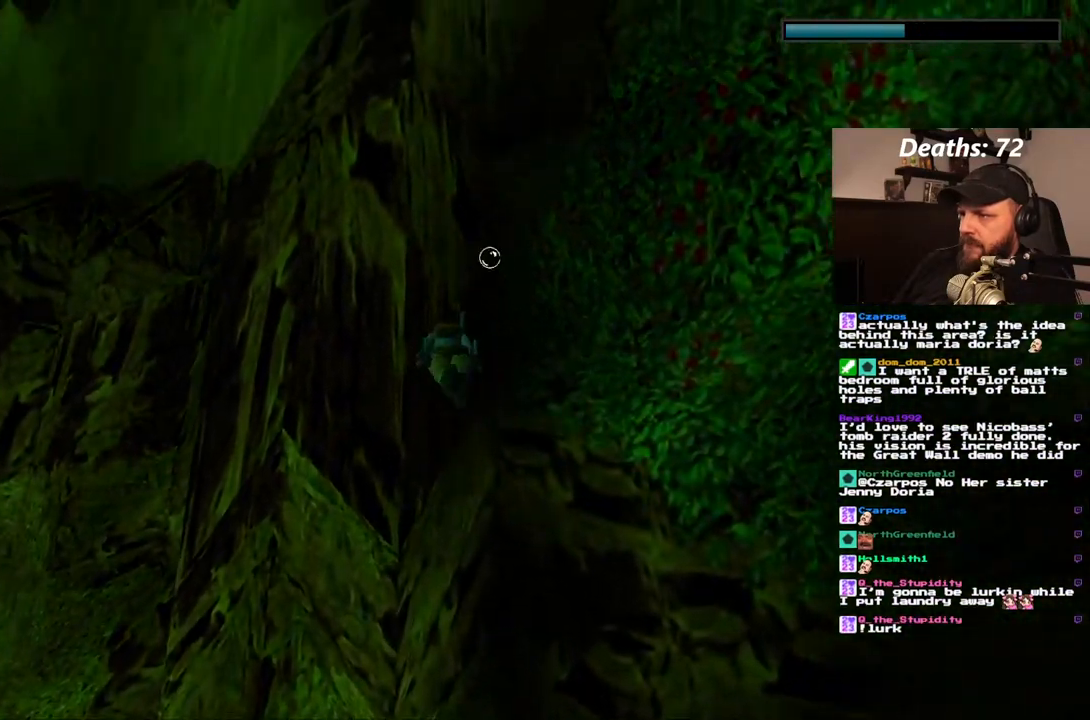
{"buttons": ["SQUARE"], "left_stick": "center", "right_stick": "center", "events": [[50, "DPAD_DOWN", "down"], [367, "DPAD_DOWN", "up"], [383, "DPAD_RIGHT", "up"]]}
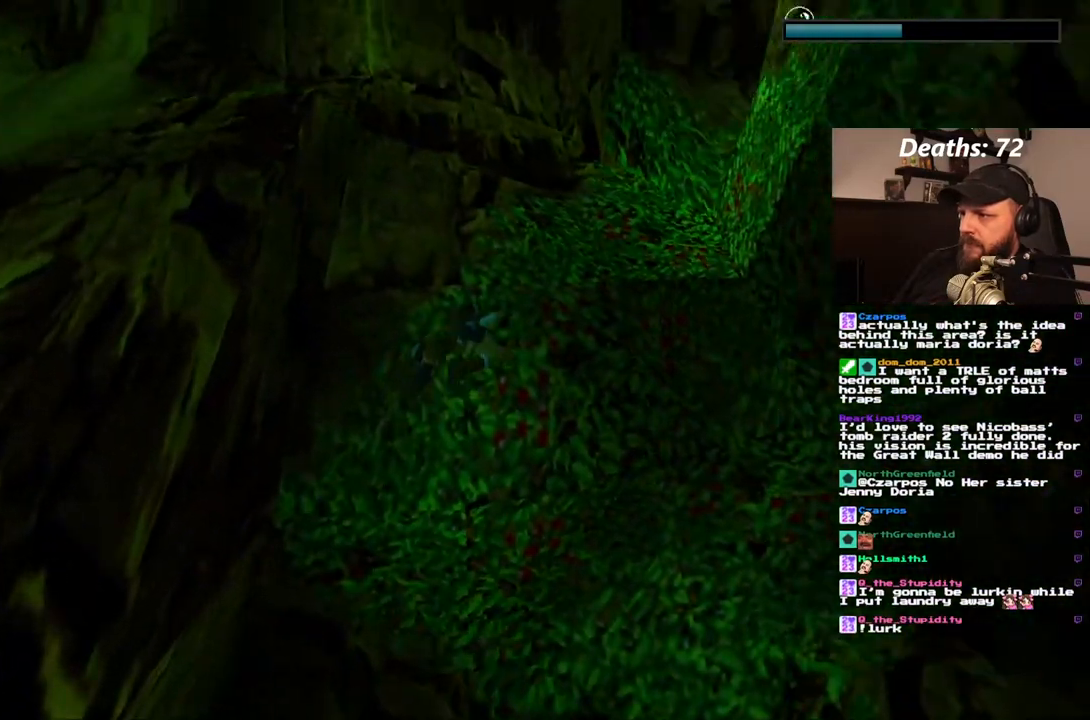
{"buttons": ["SQUARE"], "left_stick": "center", "right_stick": "center", "events": []}
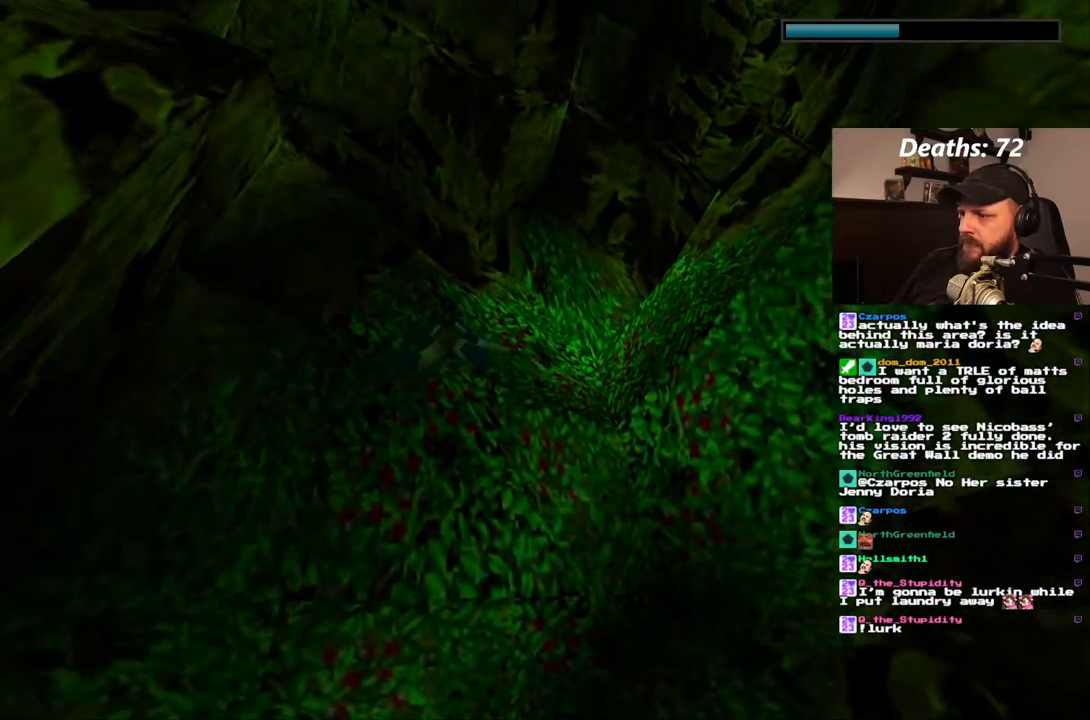
{"buttons": ["SQUARE", "DPAD_RIGHT"], "left_stick": "center", "right_stick": "center", "events": [[367, "DPAD_RIGHT", "down"]]}
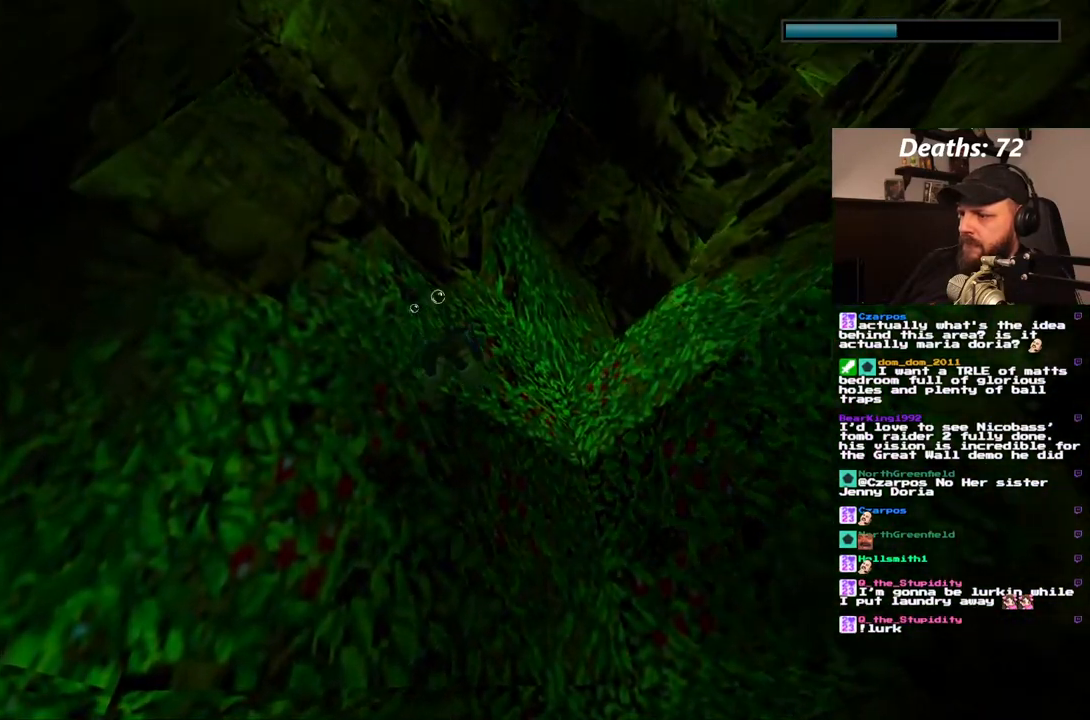
{"buttons": ["SQUARE"], "left_stick": "center", "right_stick": "center", "events": [[233, "DPAD_RIGHT", "up"]]}
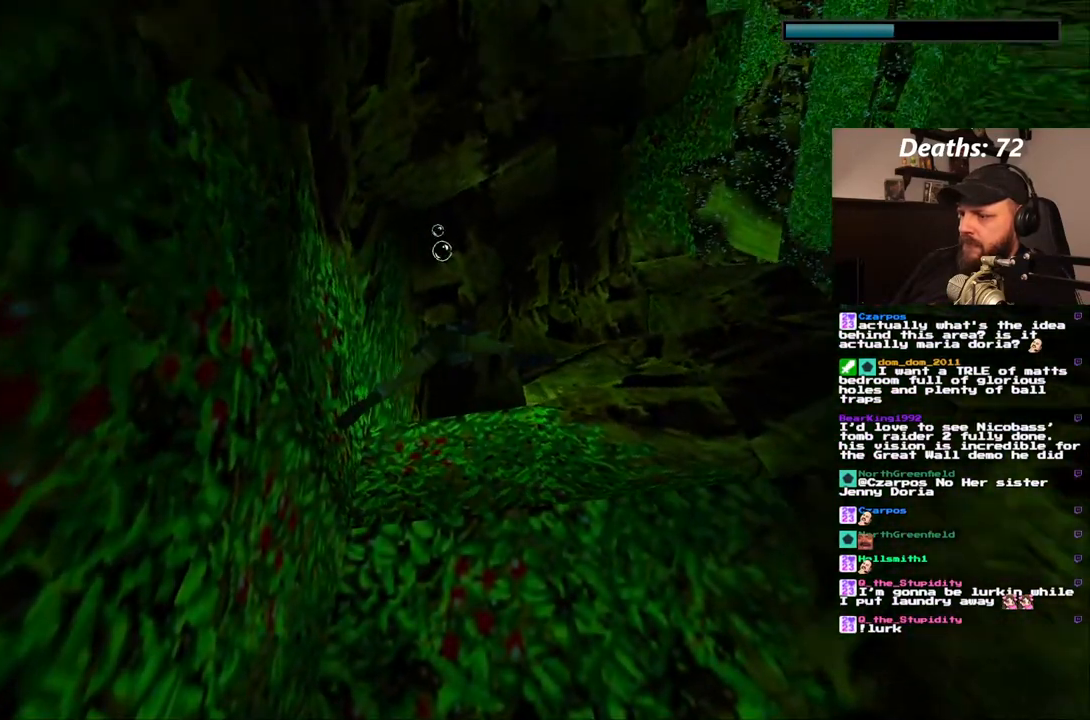
{"buttons": ["SQUARE"], "left_stick": "center", "right_stick": "center", "events": []}
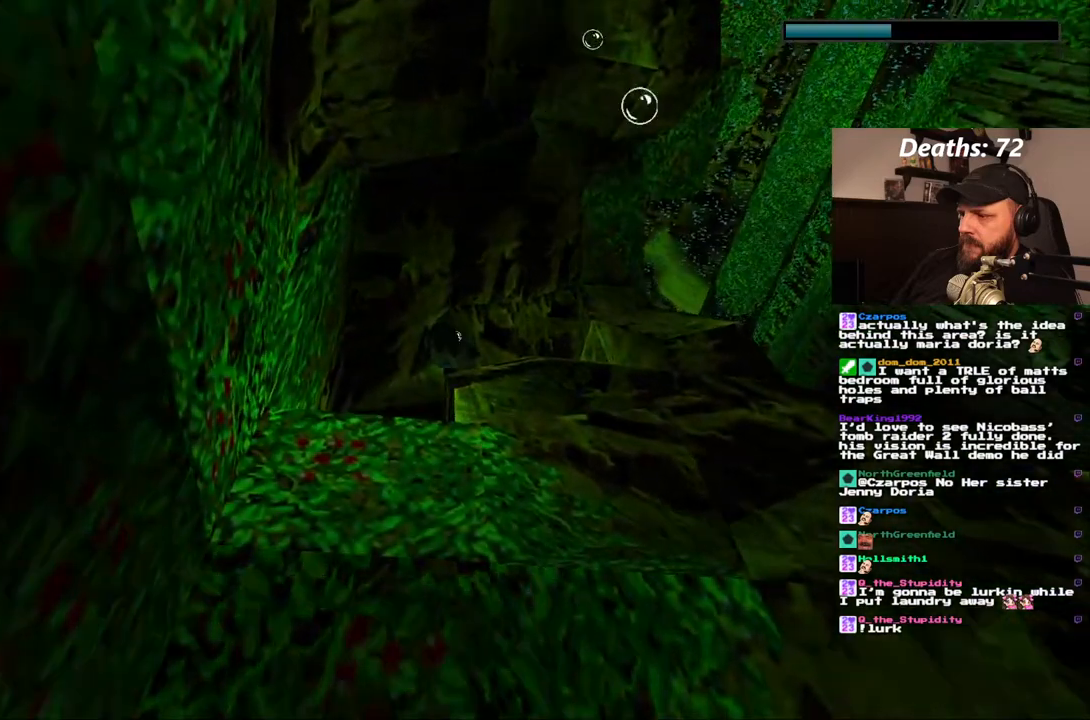
{"buttons": ["SQUARE"], "left_stick": "center", "right_stick": "center", "events": []}
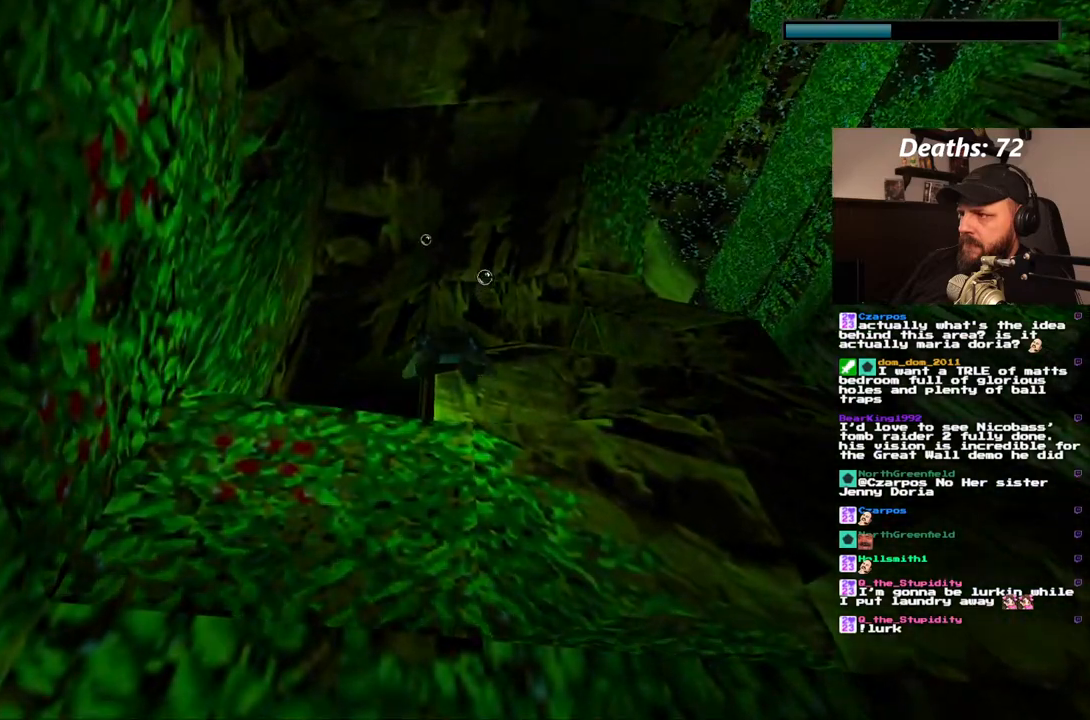
{"buttons": [], "left_stick": "center", "right_stick": "center", "events": [[50, "DPAD_LEFT", "down"], [250, "DPAD_LEFT", "up"], [467, "SQUARE", "up"]]}
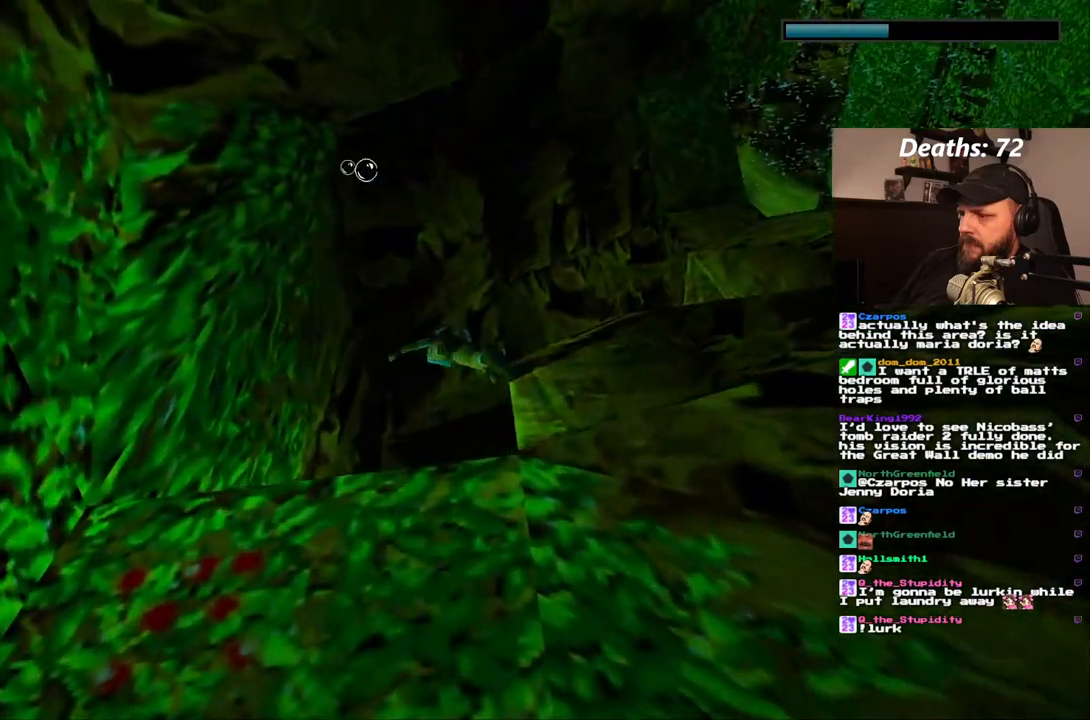
{"buttons": ["DPAD_UP"], "left_stick": "center", "right_stick": "center", "events": [[33, "DPAD_UP", "down"]]}
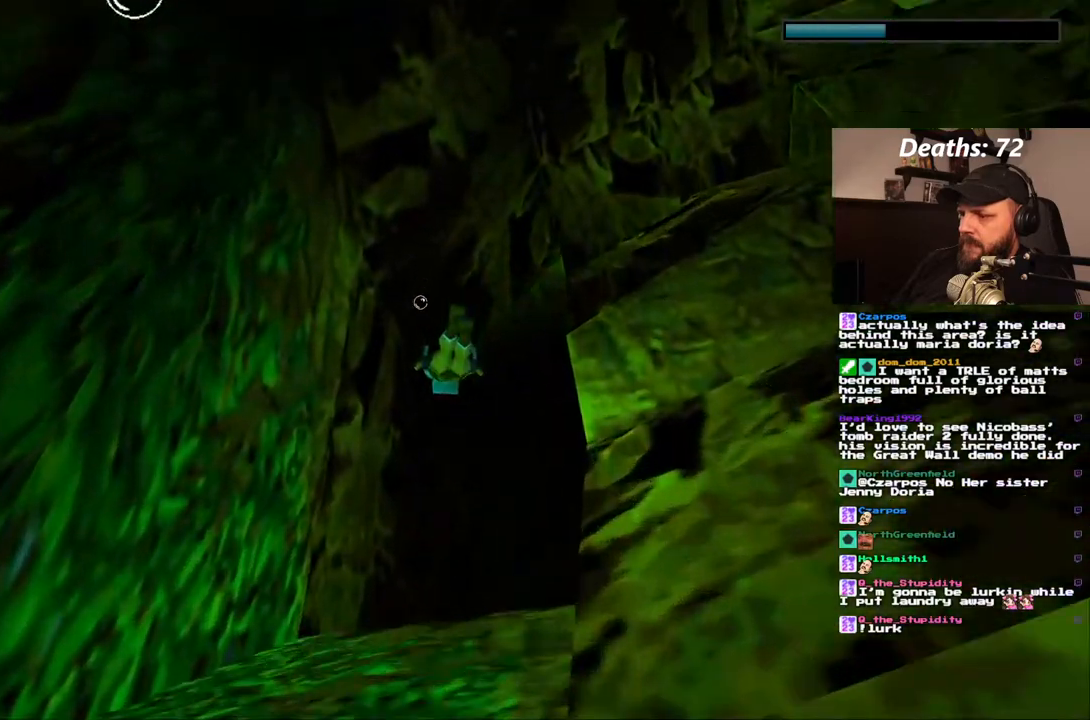
{"buttons": ["DPAD_UP"], "left_stick": "center", "right_stick": "center", "events": [[233, "DPAD_RIGHT", "down"], [383, "DPAD_RIGHT", "up"]]}
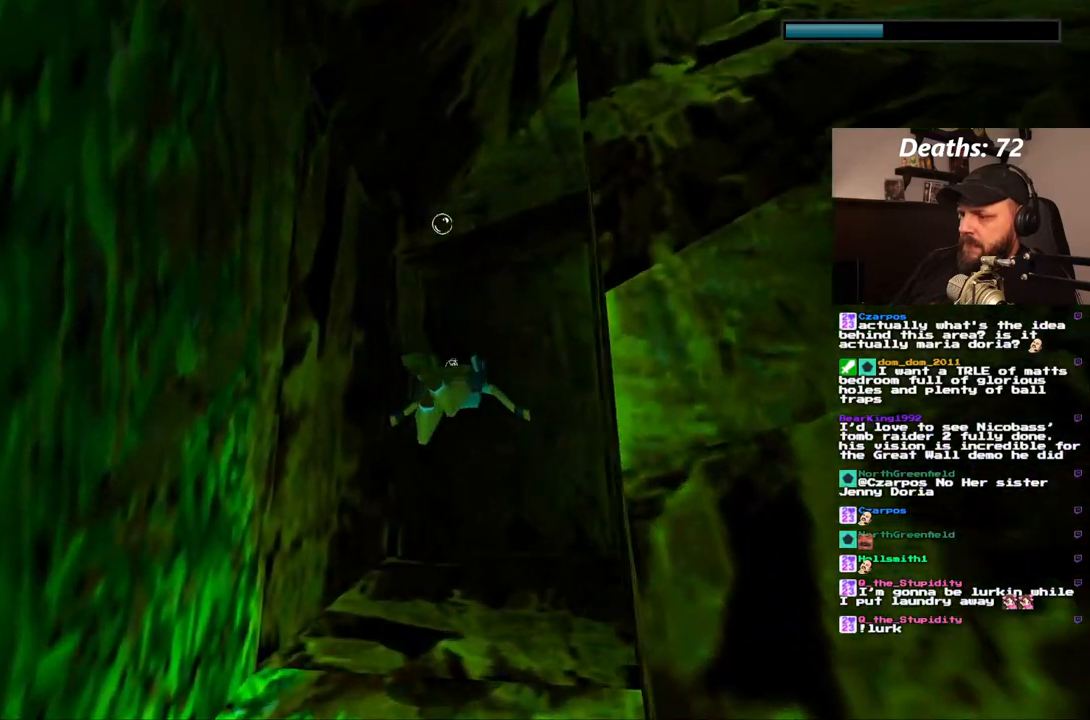
{"buttons": ["SQUARE"], "left_stick": "center", "right_stick": "center", "events": [[283, "DPAD_UP", "up"], [383, "SQUARE", "down"]]}
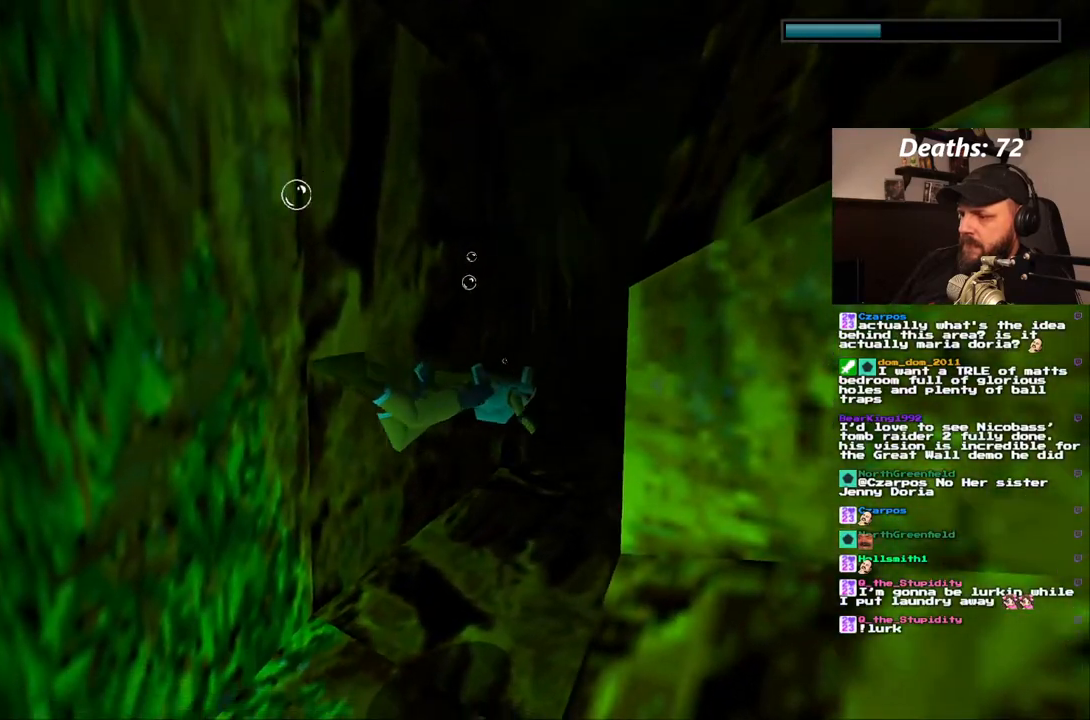
{"buttons": ["SQUARE", "DPAD_LEFT"], "left_stick": "center", "right_stick": "center", "events": [[383, "DPAD_LEFT", "down"]]}
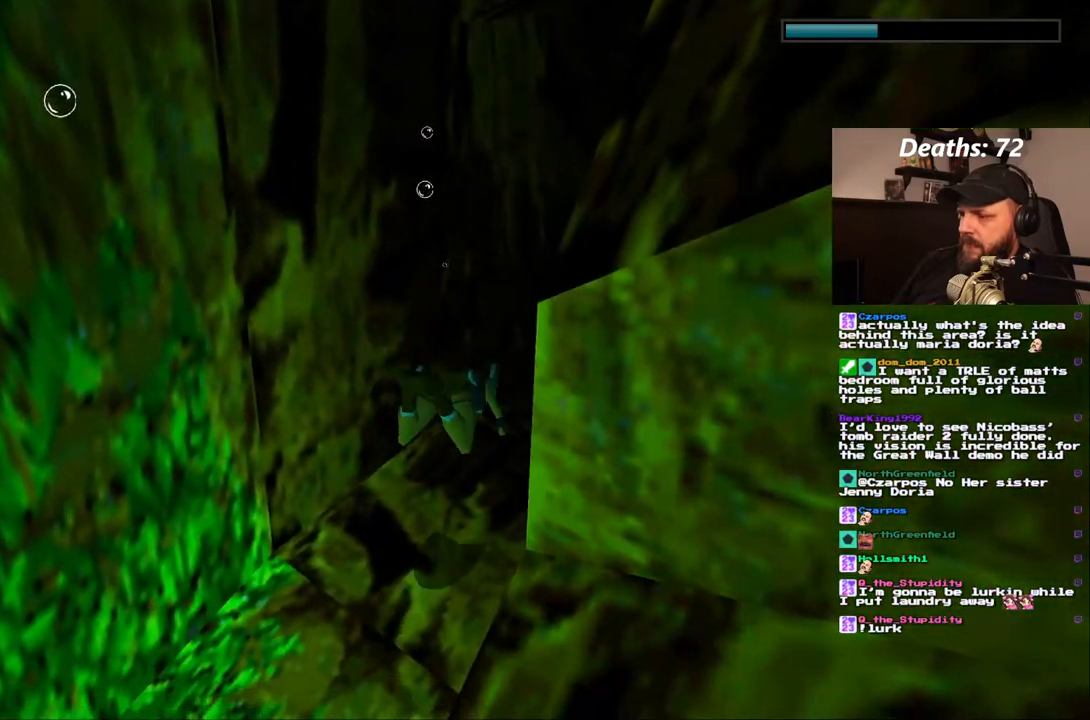
{"buttons": [], "left_stick": "center", "right_stick": "center", "events": [[17, "DPAD_LEFT", "up"], [300, "SQUARE", "up"]]}
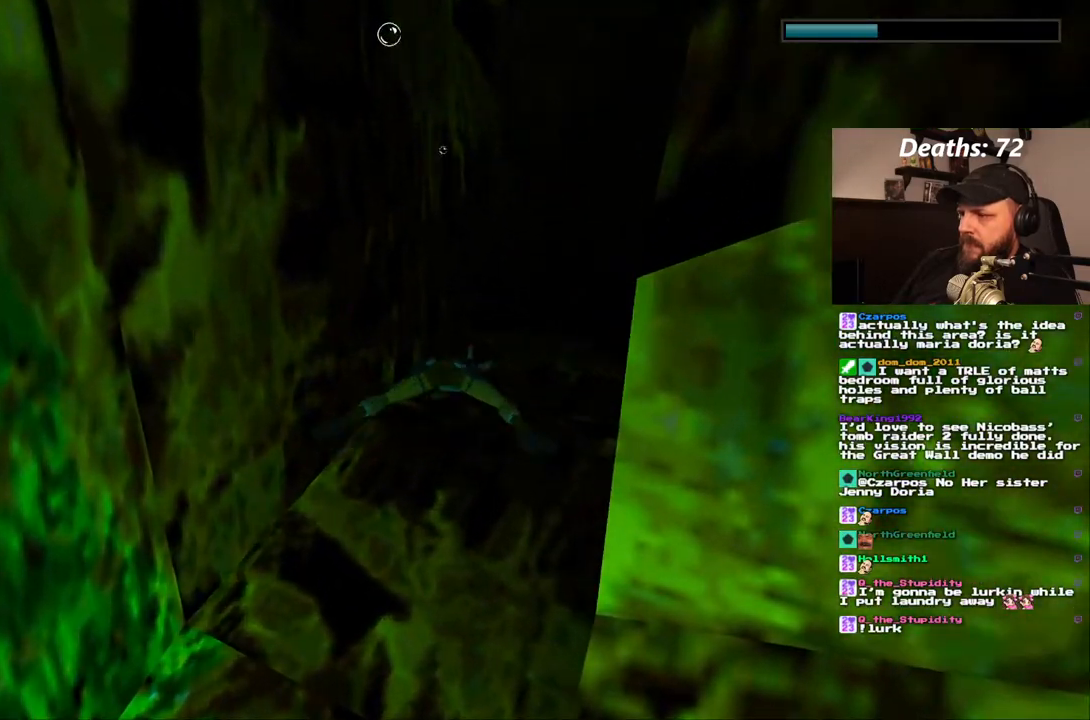
{"buttons": [], "left_stick": "center", "right_stick": "center", "events": [[200, "DPAD_RIGHT", "down"], [317, "DPAD_RIGHT", "up"]]}